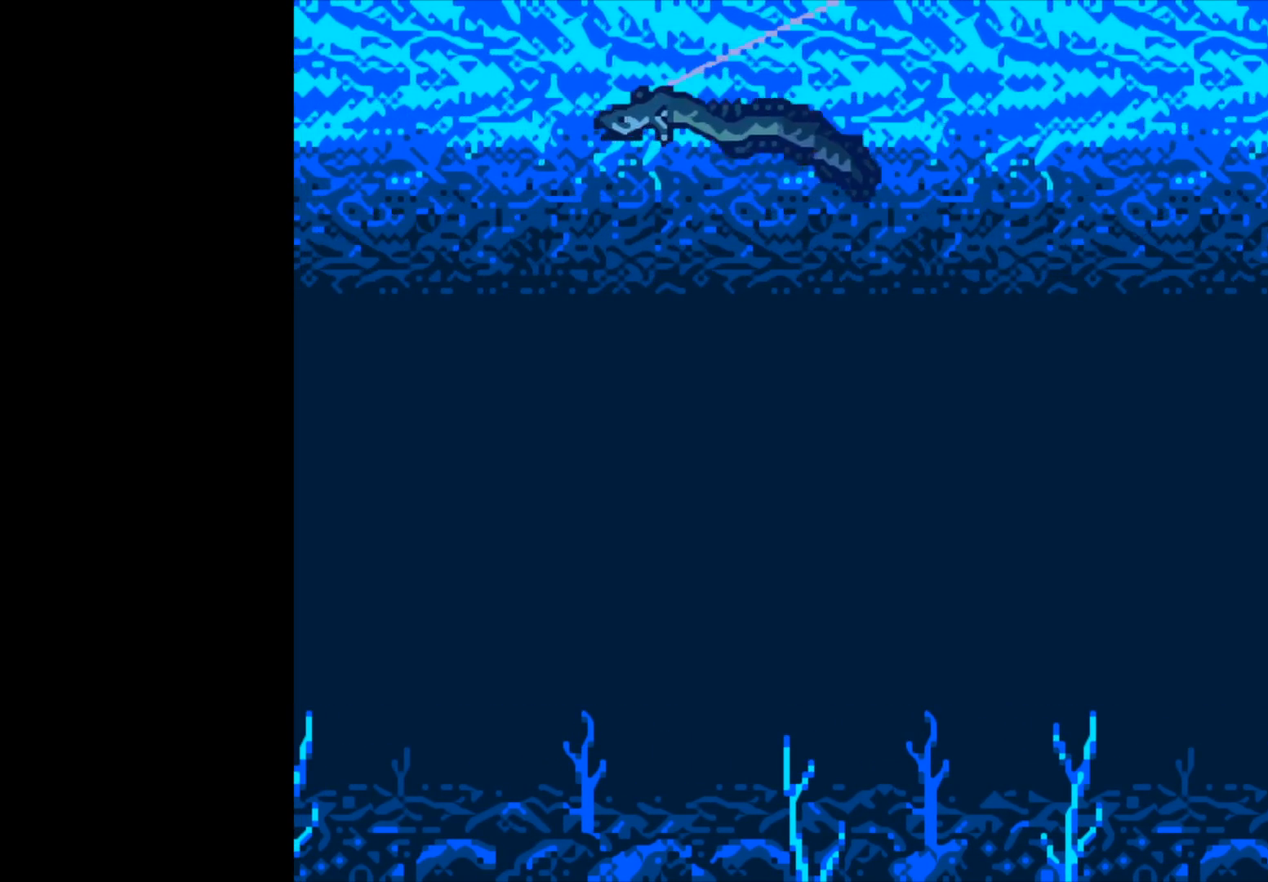
Gameplay with a controller (Xbox layout); each line is a JSON object with the inputs held at the frame after it. "events" lists button and stick changes between this image and that frame as [ms after this image, input, new state], when the widget could be followed in between.
{"buttons": ["B"], "left_stick": "center", "right_stick": "center", "events": []}
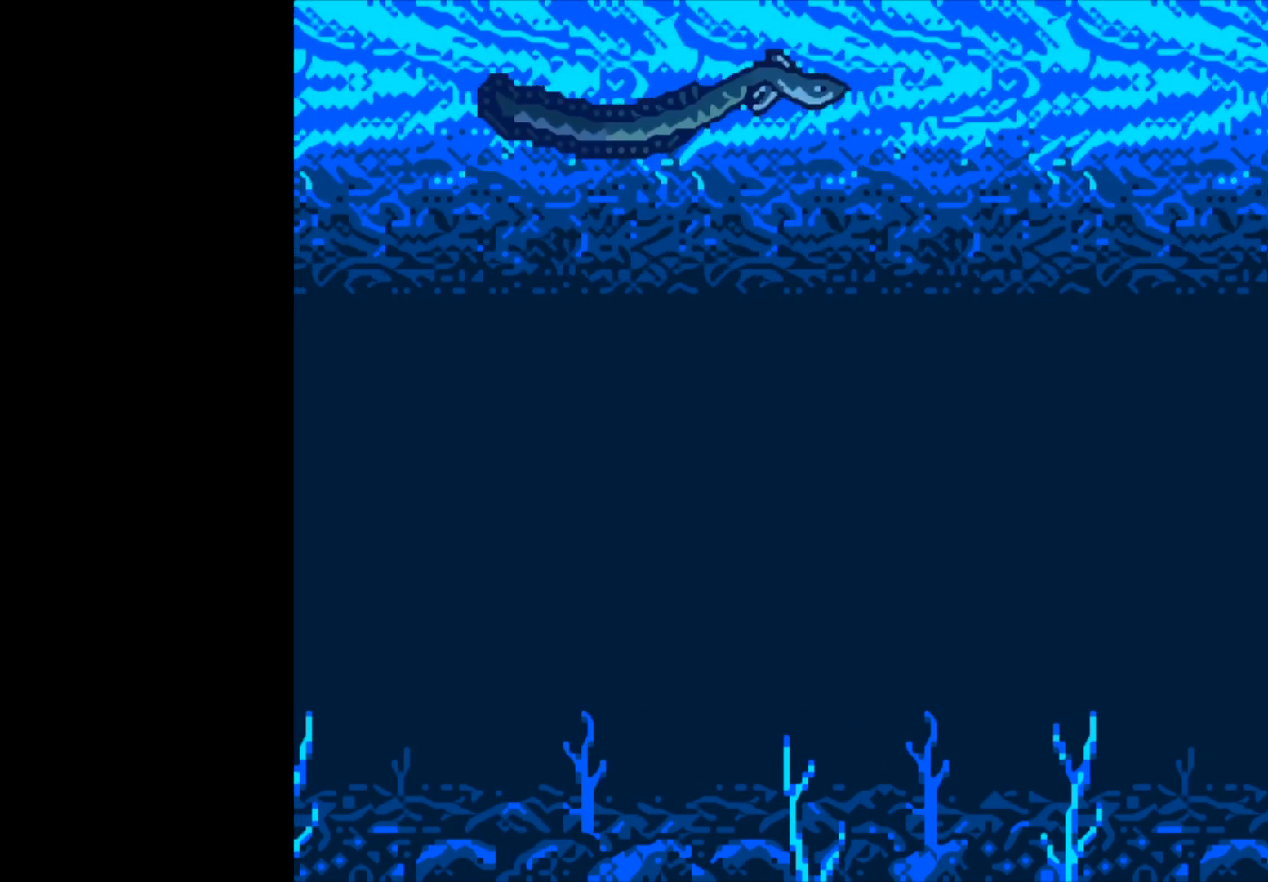
{"buttons": ["B"], "left_stick": "center", "right_stick": "center", "events": []}
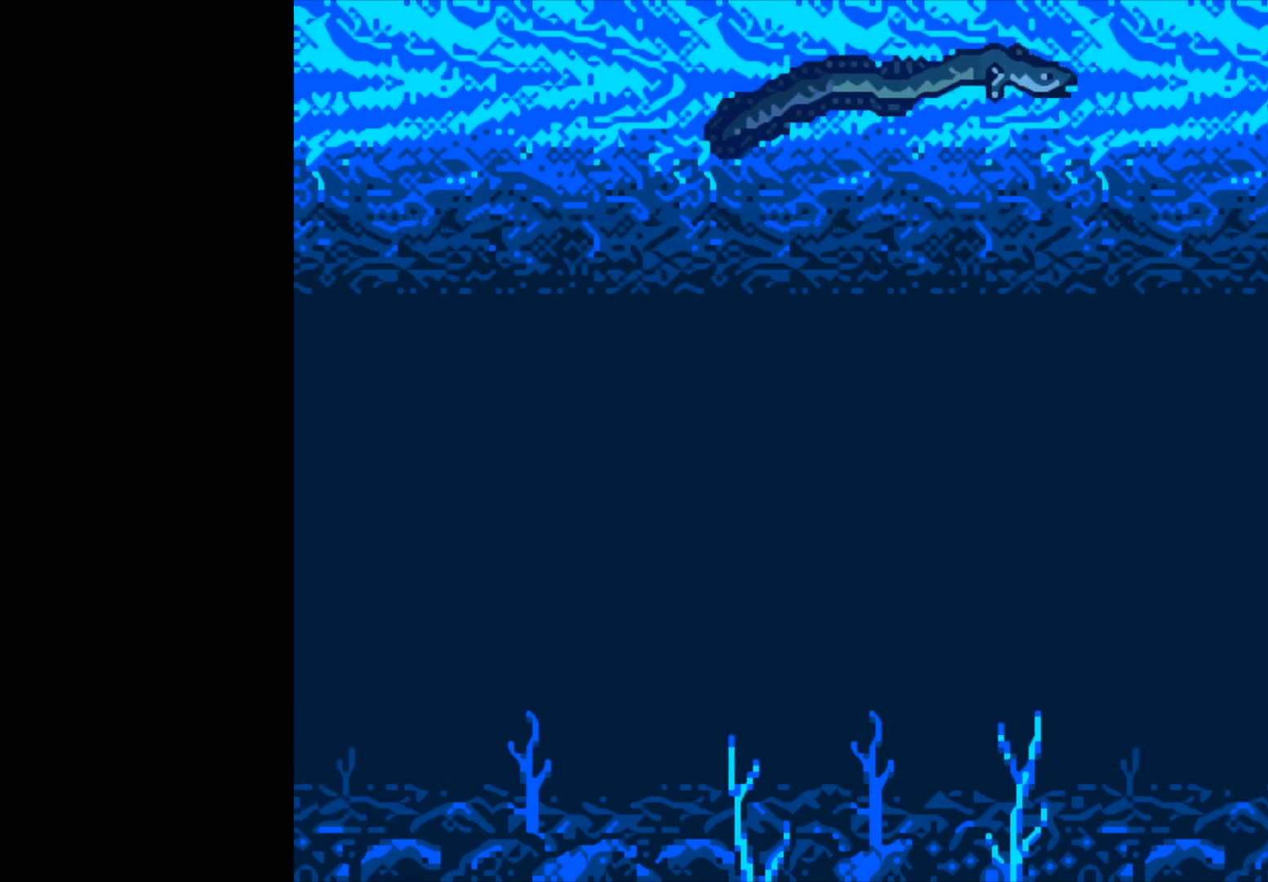
{"buttons": ["B"], "left_stick": "center", "right_stick": "center", "events": []}
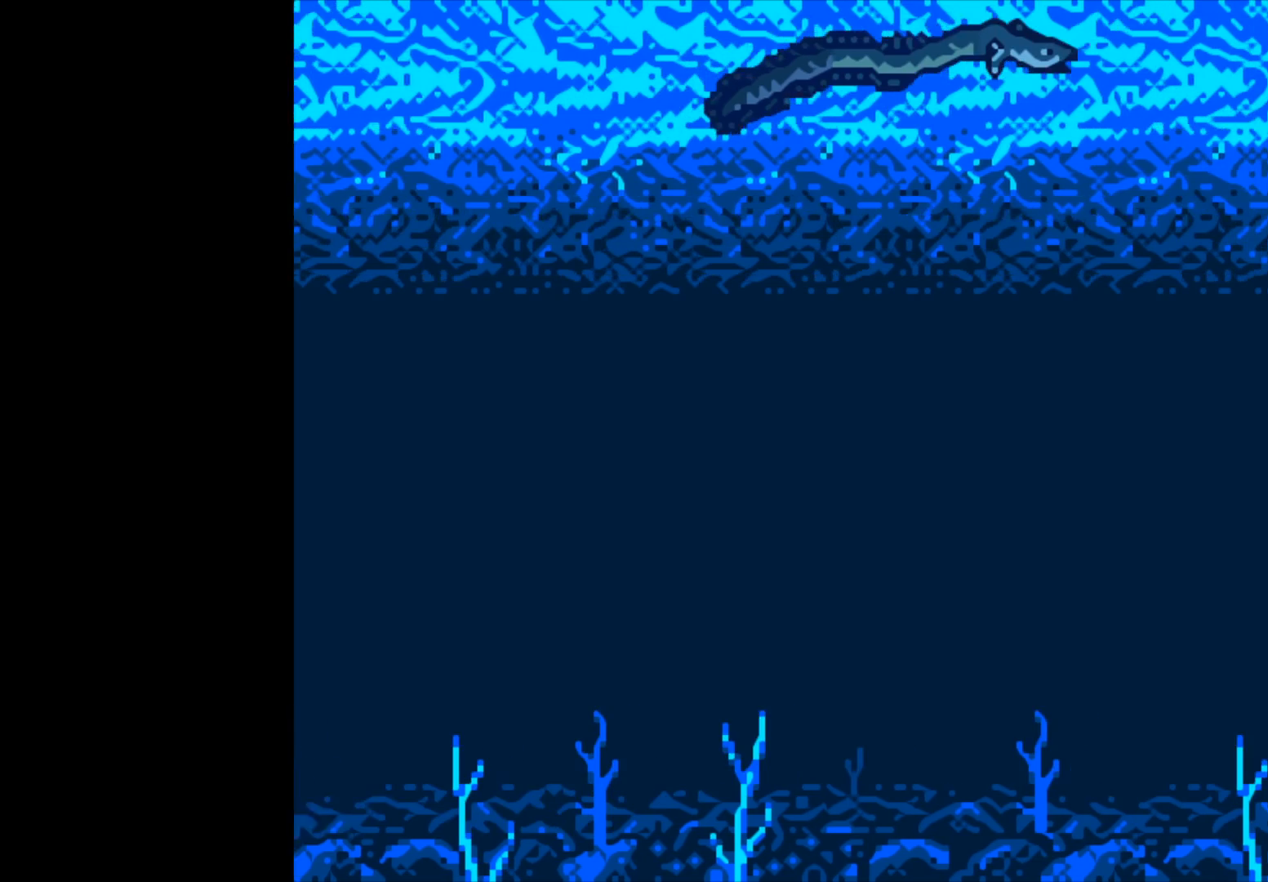
{"buttons": ["B"], "left_stick": "center", "right_stick": "center", "events": []}
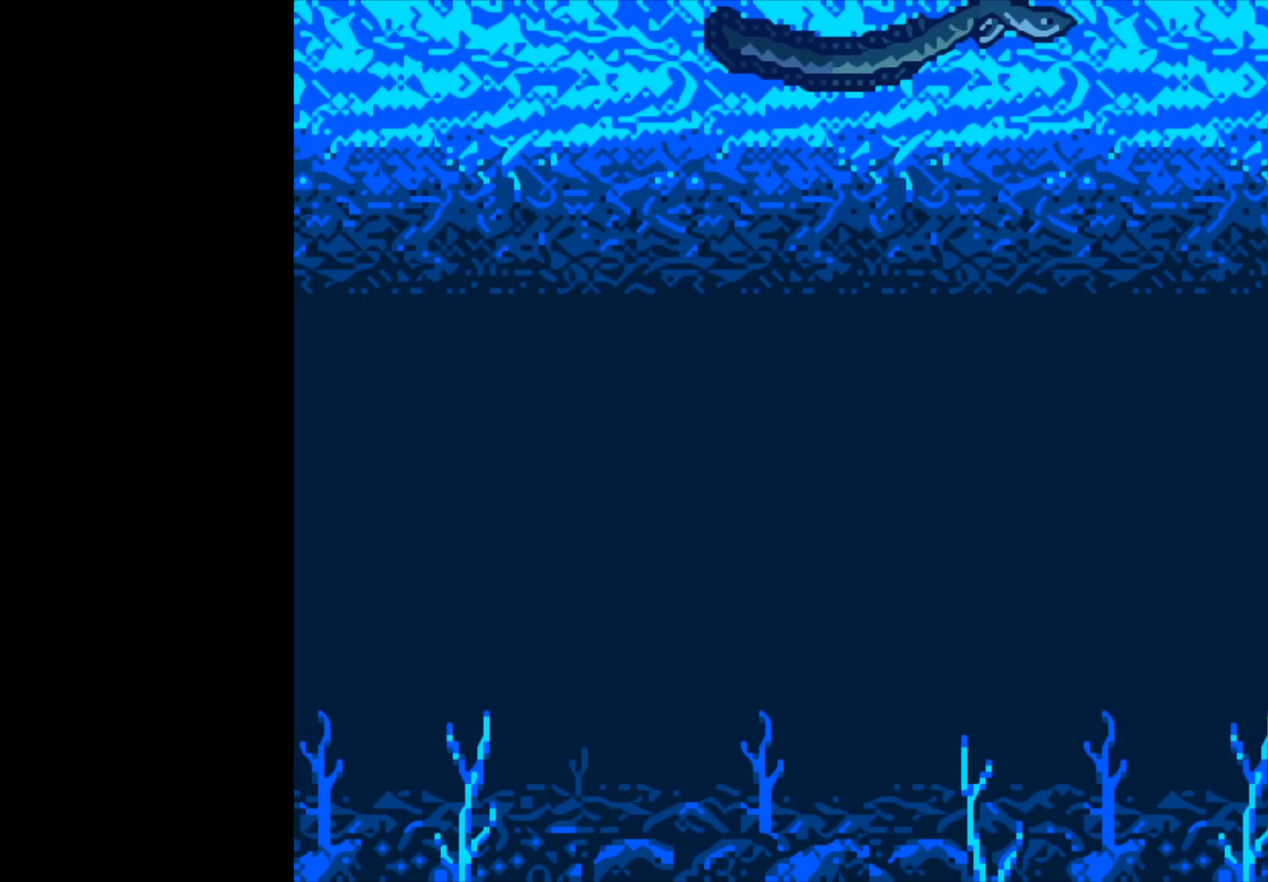
{"buttons": [], "left_stick": "center", "right_stick": "center", "events": [[467, "B", "up"]]}
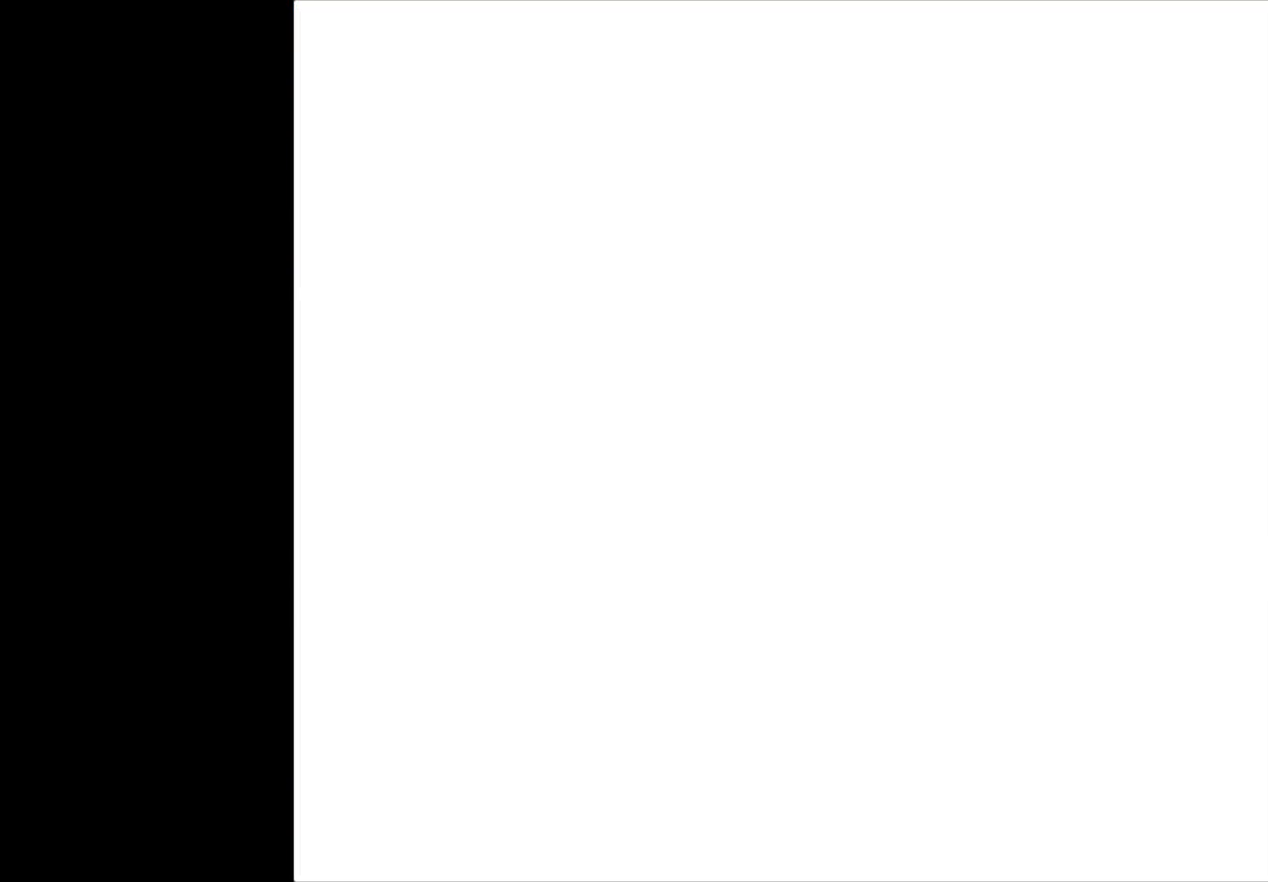
{"buttons": [], "left_stick": "center", "right_stick": "center", "events": []}
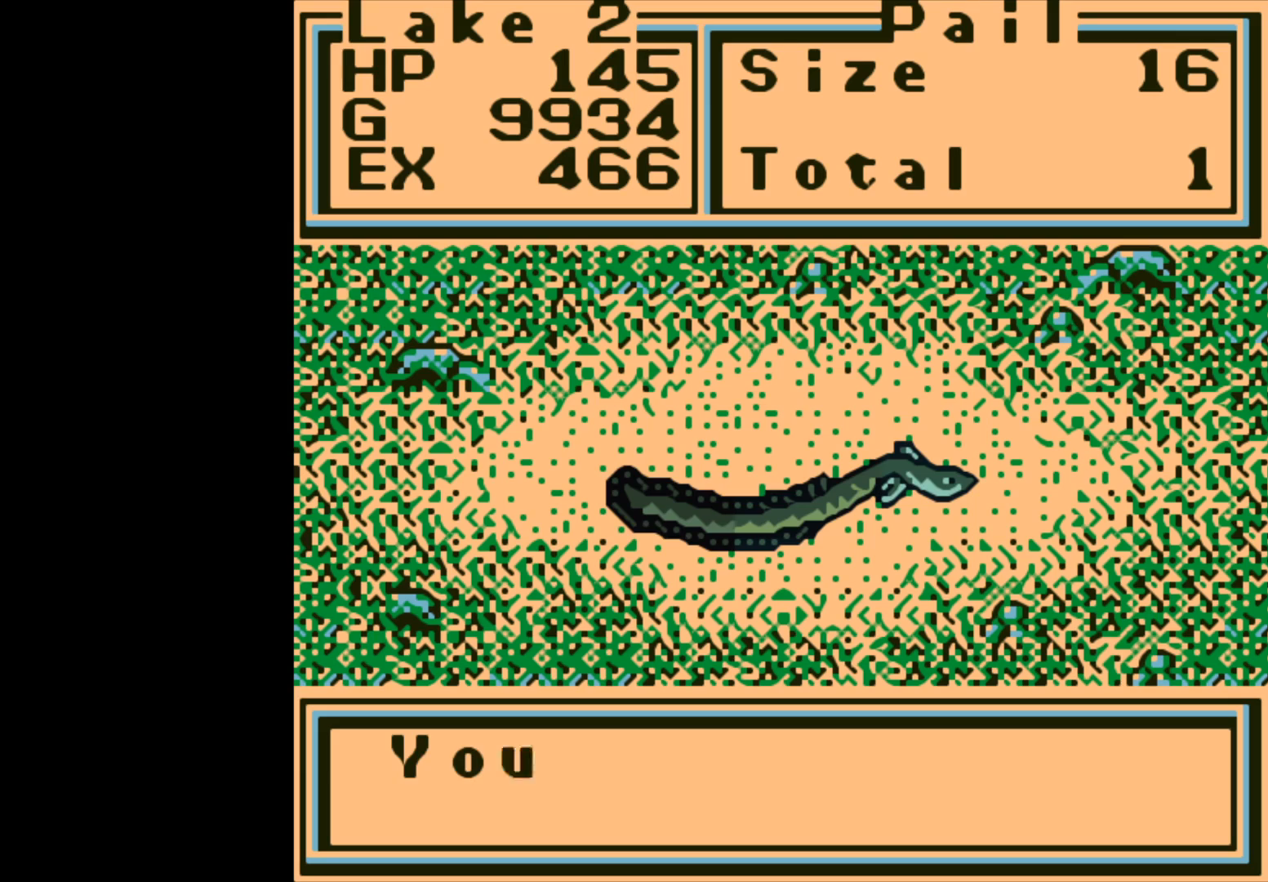
{"buttons": [], "left_stick": "center", "right_stick": "center", "events": [[33, "A", "down"], [400, "A", "up"]]}
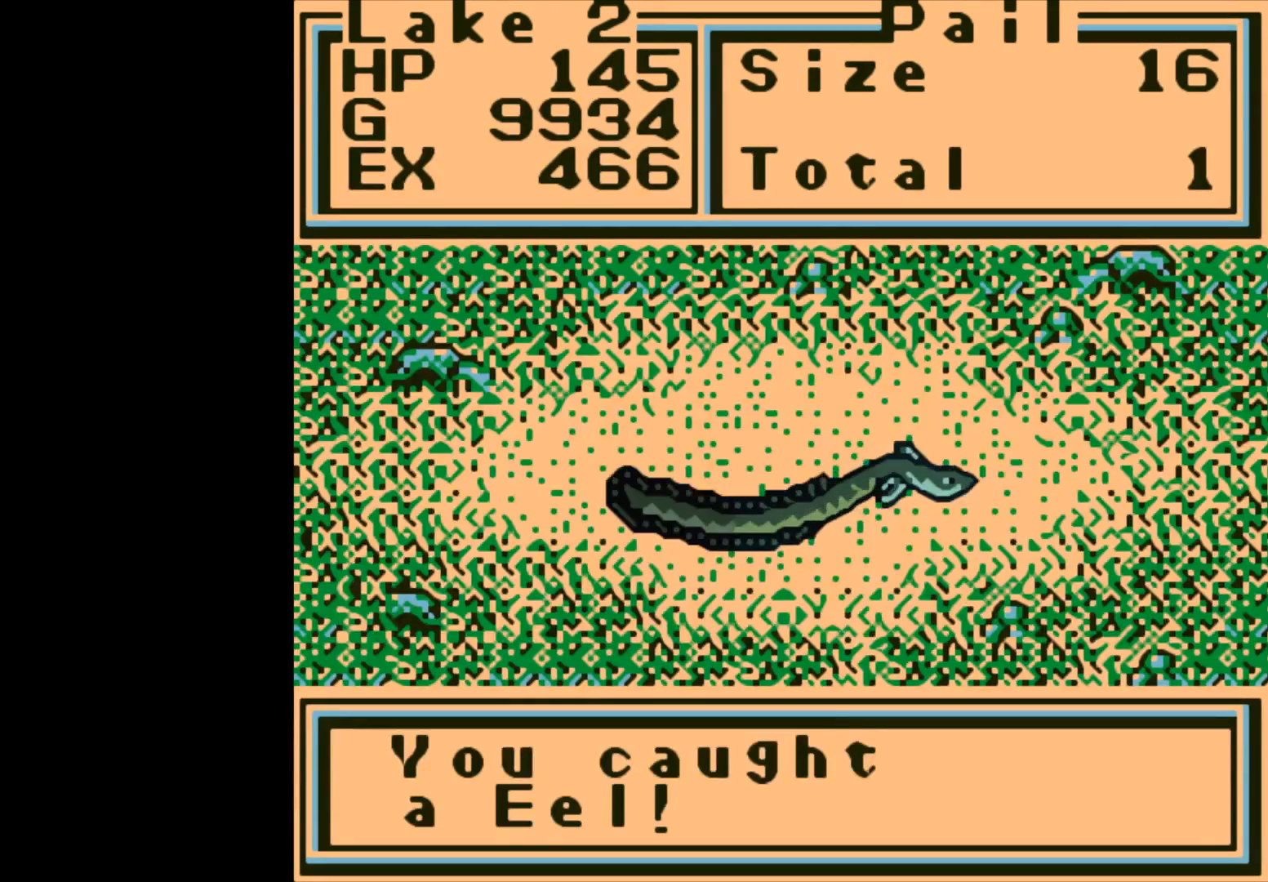
{"buttons": [], "left_stick": "center", "right_stick": "center", "events": [[33, "A", "down"], [133, "A", "up"]]}
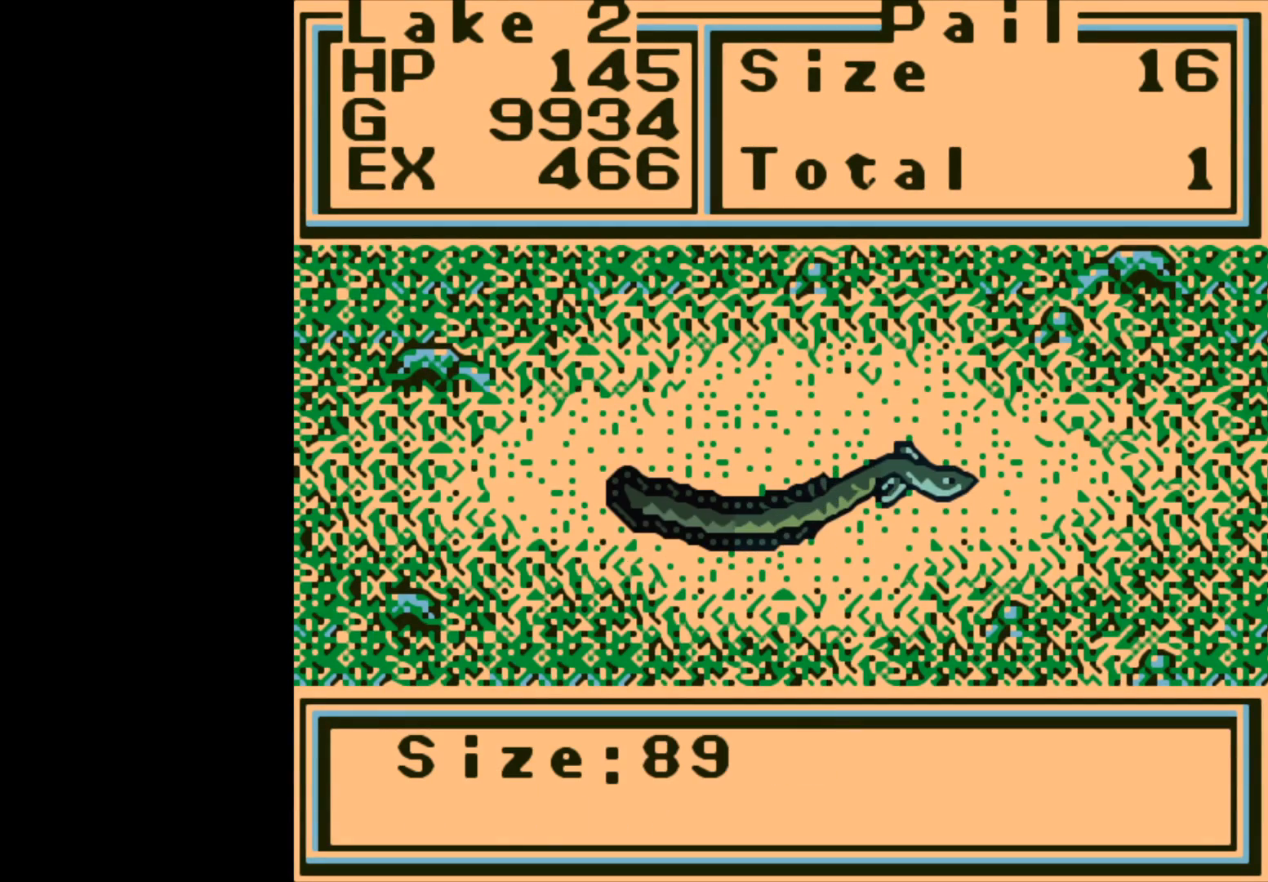
{"buttons": ["A"], "left_stick": "center", "right_stick": "center", "events": [[450, "A", "down"]]}
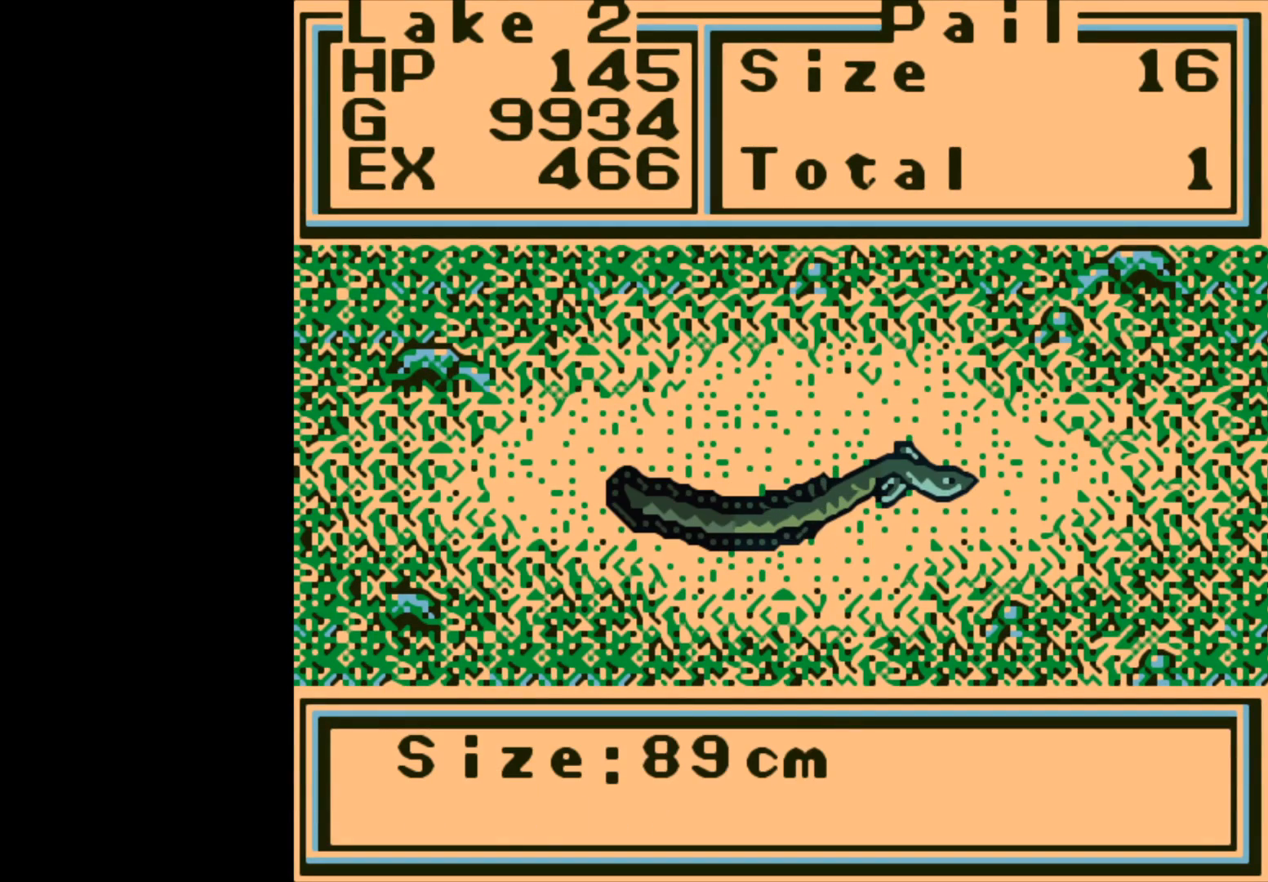
{"buttons": [], "left_stick": "center", "right_stick": "center", "events": [[83, "A", "up"]]}
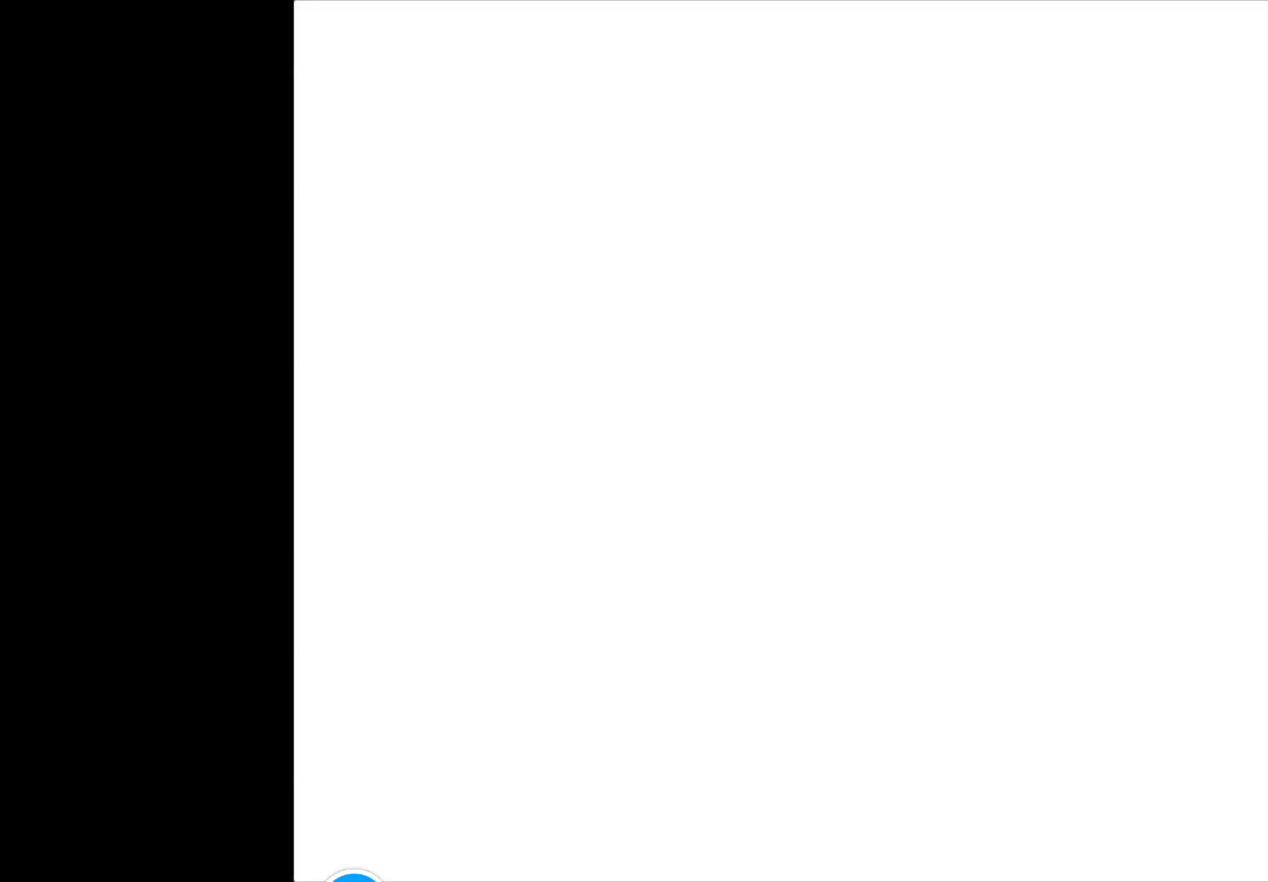
{"buttons": [], "left_stick": "center", "right_stick": "center", "events": []}
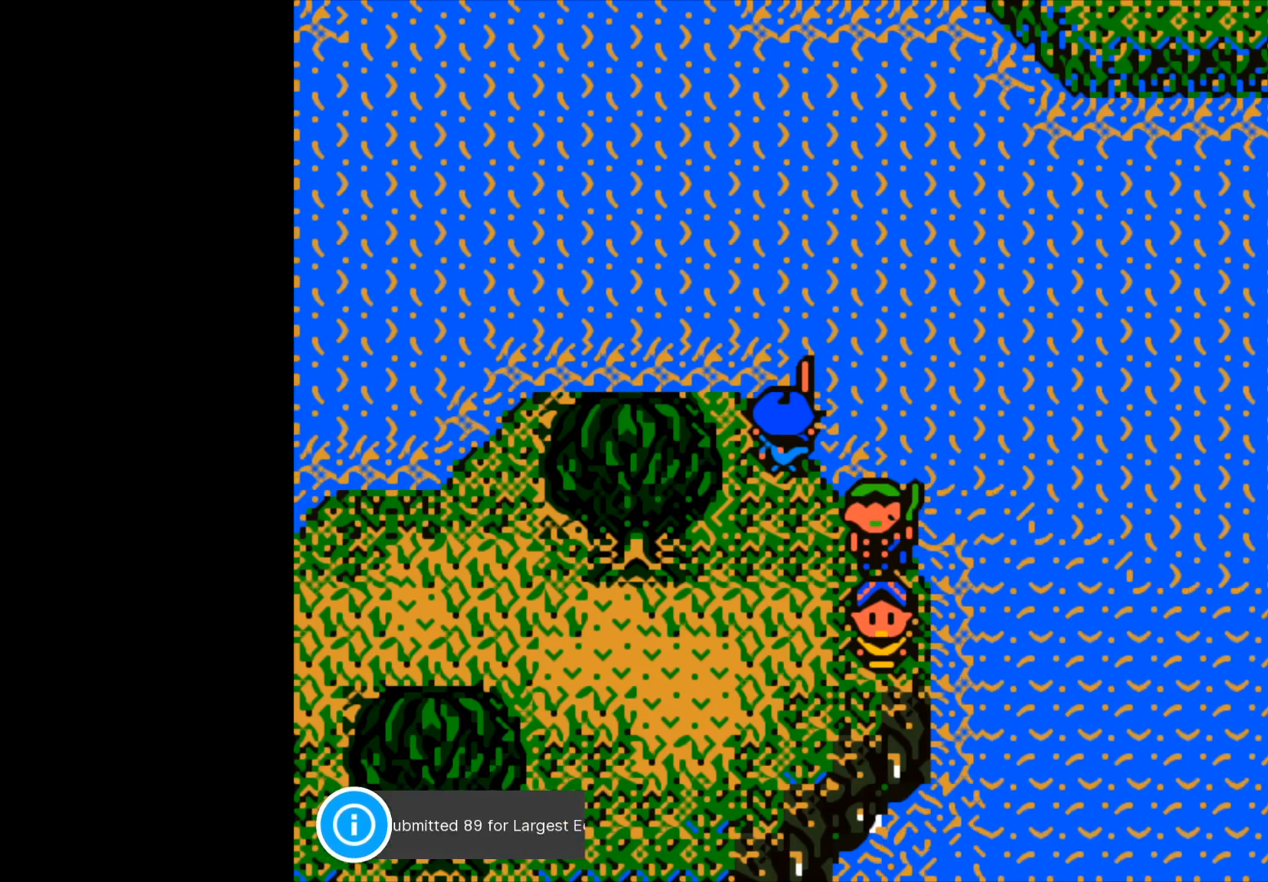
{"buttons": [], "left_stick": "center", "right_stick": "center", "events": []}
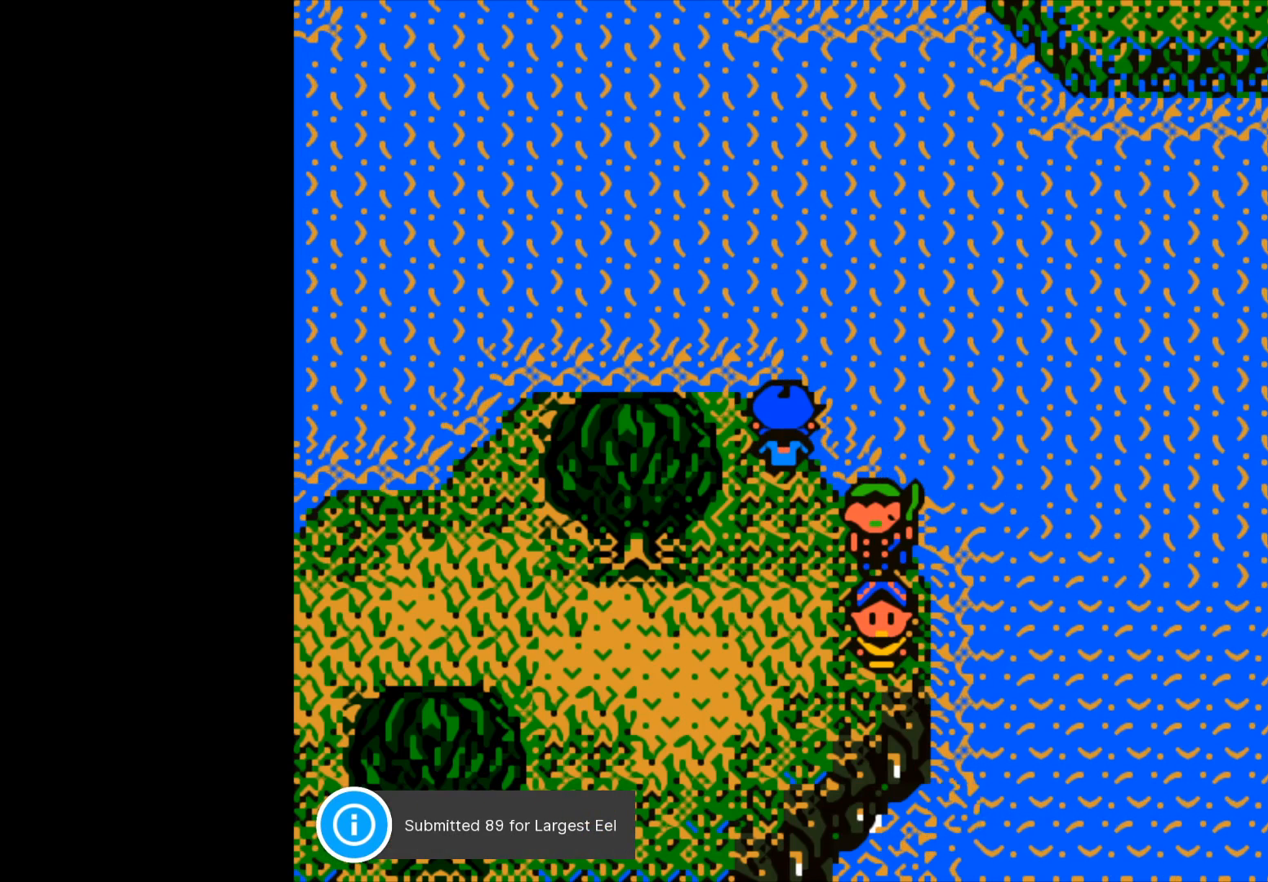
{"buttons": [], "left_stick": "center", "right_stick": "center", "events": [[33, "A", "down"], [183, "A", "up"]]}
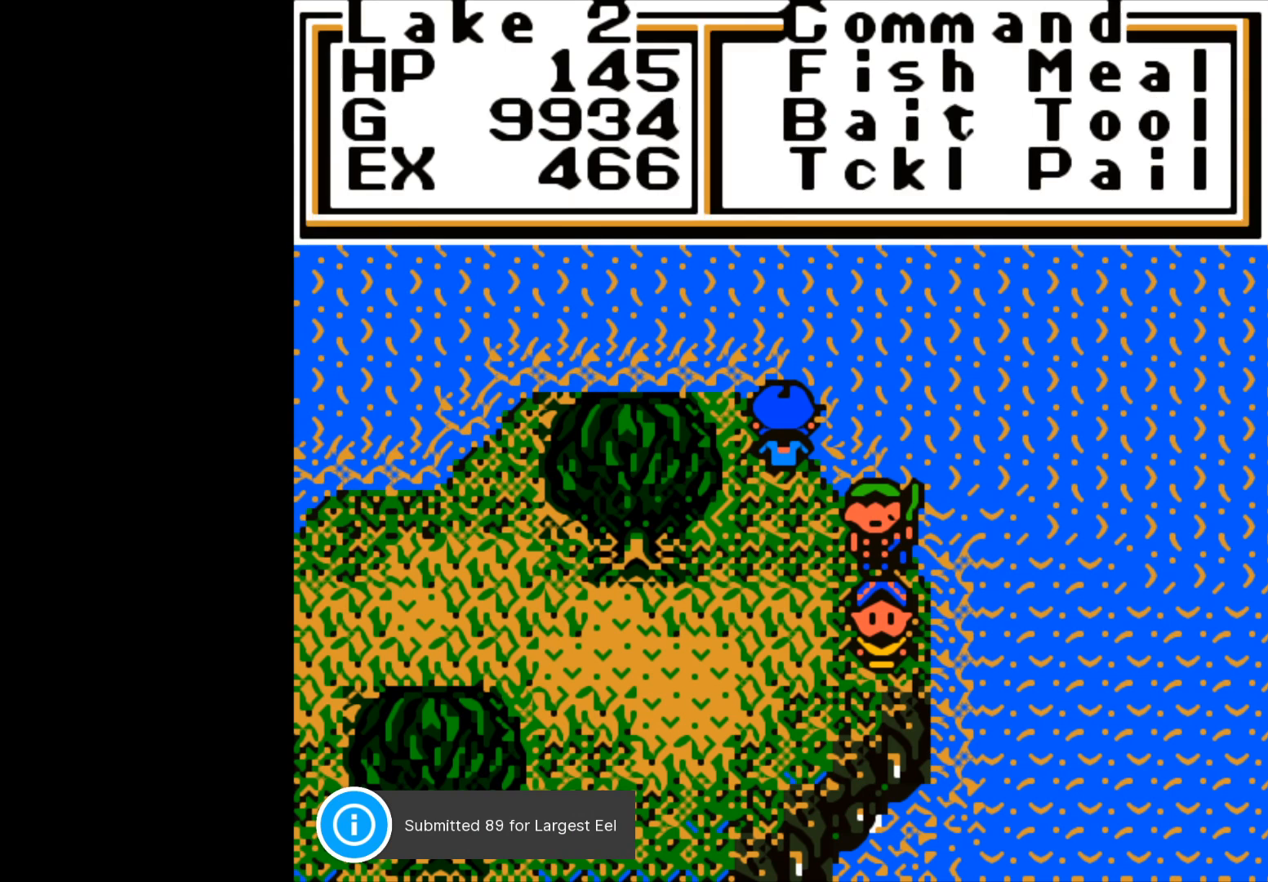
{"buttons": ["A"], "left_stick": "center", "right_stick": "center", "events": [[233, "left_stick", "down"], [433, "left_stick", "center"], [467, "A", "down"]]}
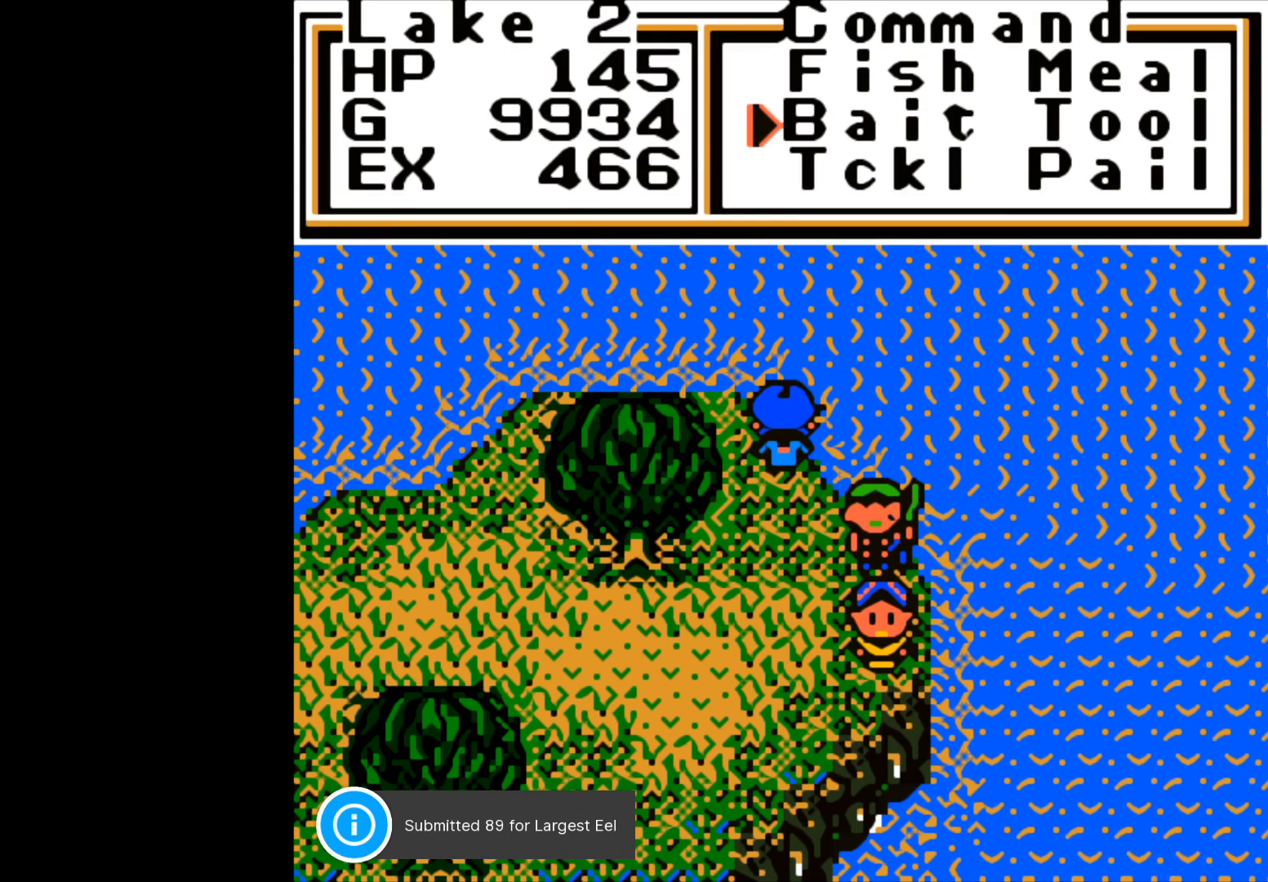
{"buttons": [], "left_stick": "center", "right_stick": "center", "events": [[117, "A", "up"]]}
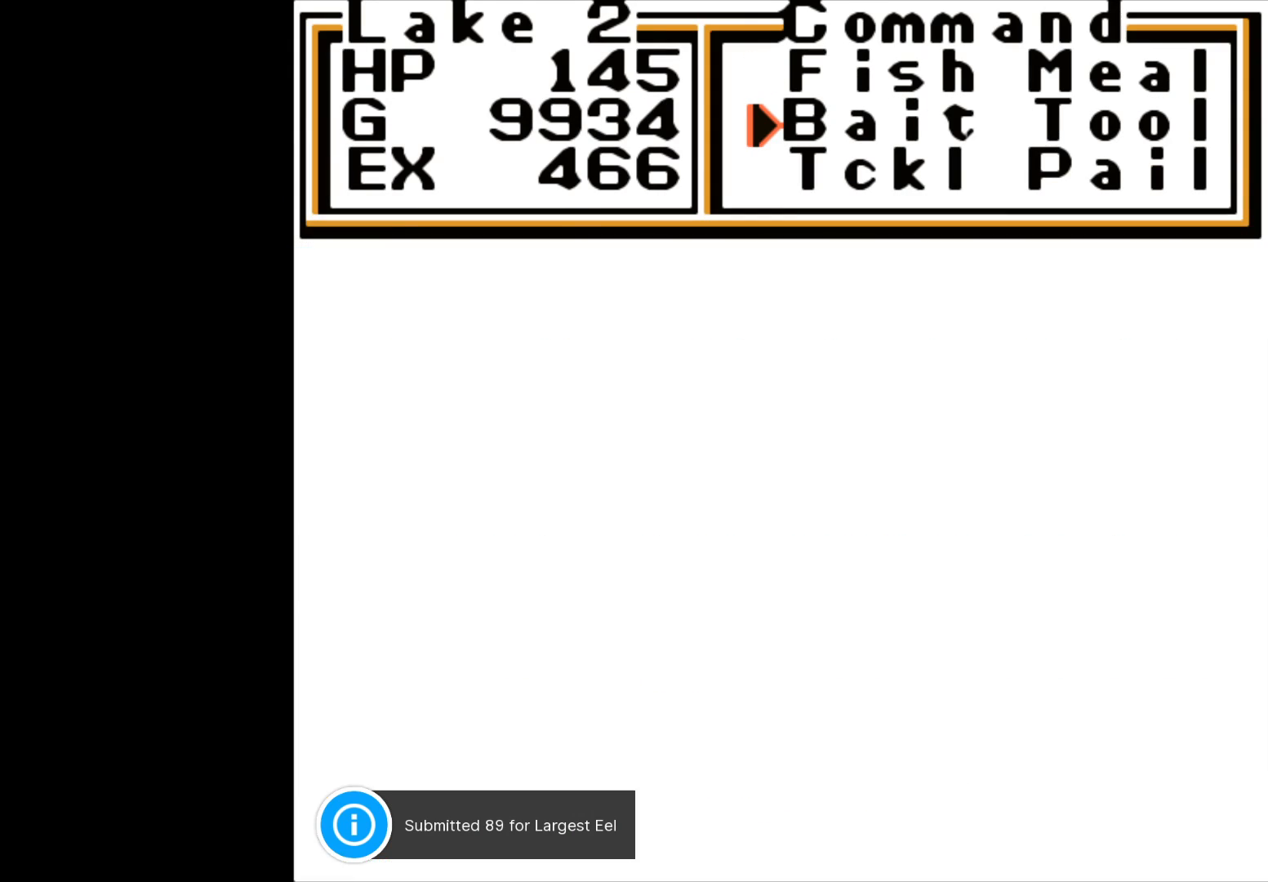
{"buttons": [], "left_stick": "center", "right_stick": "center", "events": []}
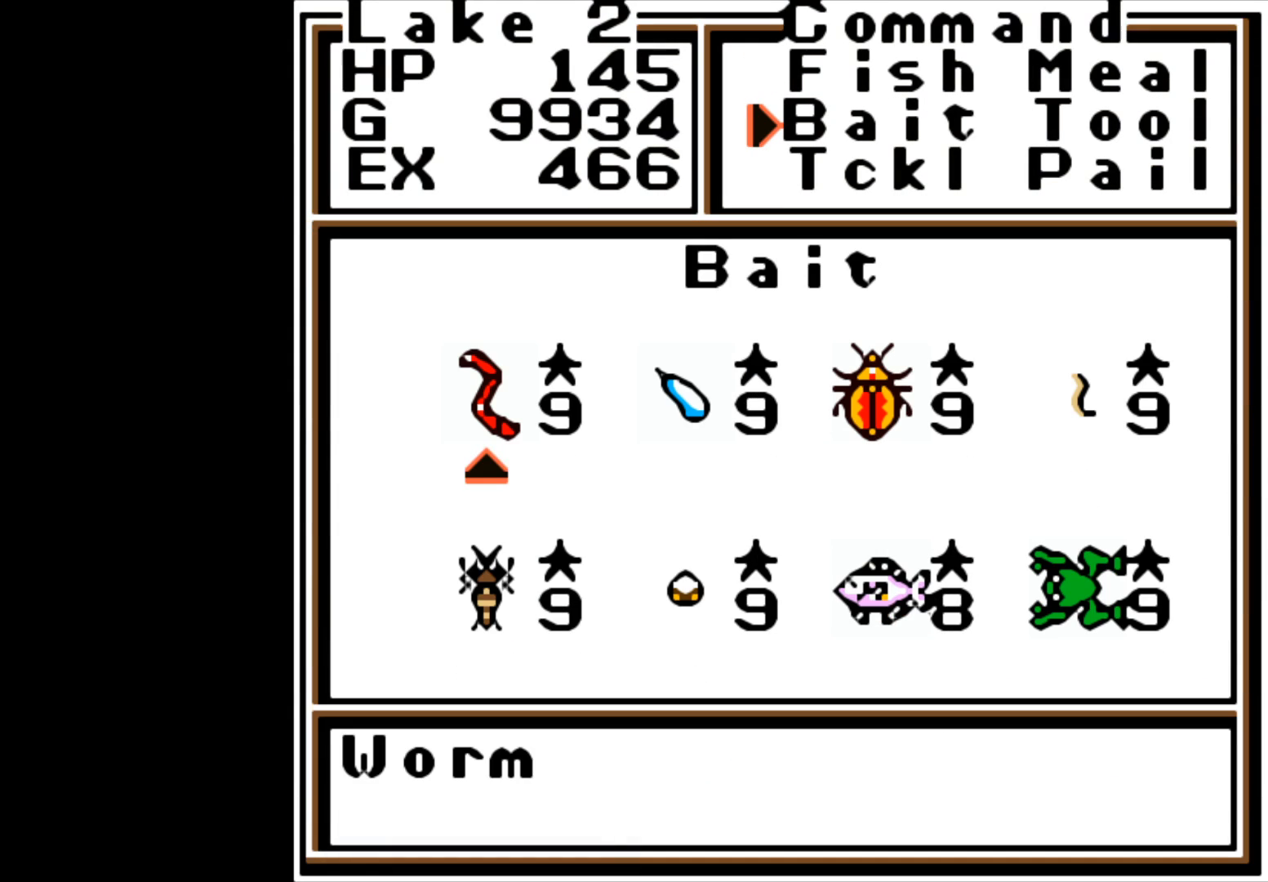
{"buttons": [], "left_stick": "right", "right_stick": "center", "events": [[200, "left_stick", "down"], [383, "left_stick", "center"], [500, "left_stick", "right"]]}
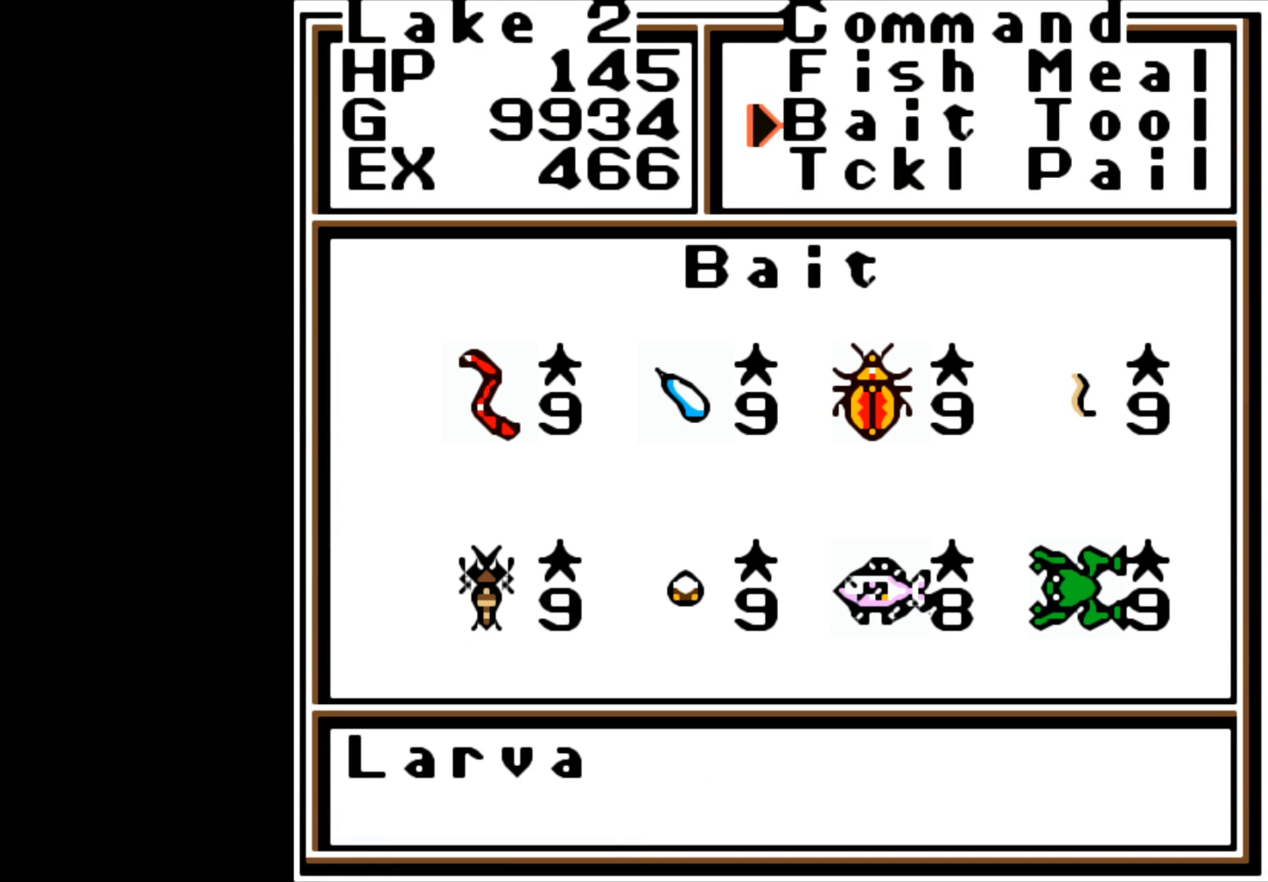
{"buttons": [], "left_stick": "center", "right_stick": "center", "events": [[150, "left_stick", "center"], [250, "left_stick", "right"], [383, "left_stick", "center"]]}
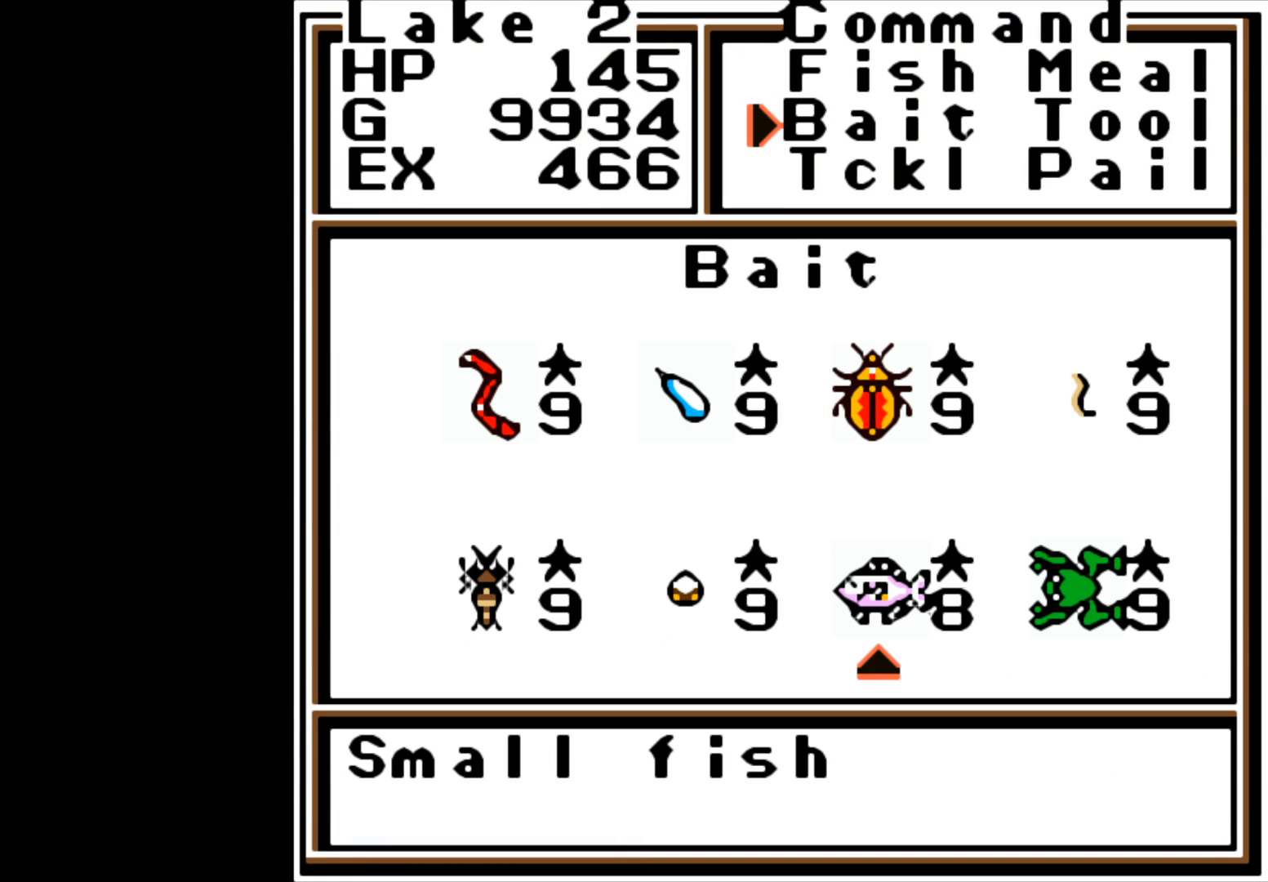
{"buttons": ["B"], "left_stick": "center", "right_stick": "center", "events": [[33, "A", "down"], [167, "A", "up"], [500, "B", "down"]]}
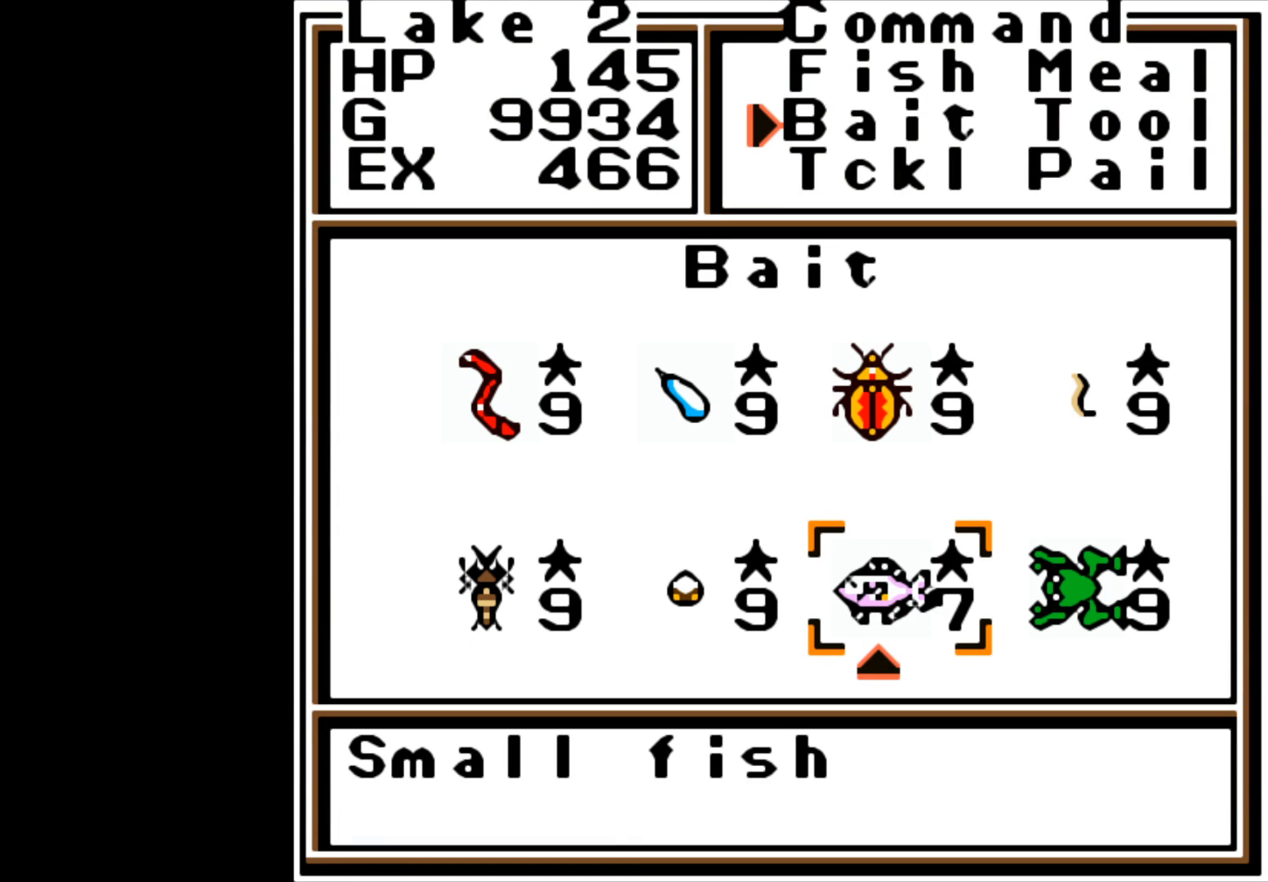
{"buttons": [], "left_stick": "center", "right_stick": "center", "events": [[133, "B", "up"]]}
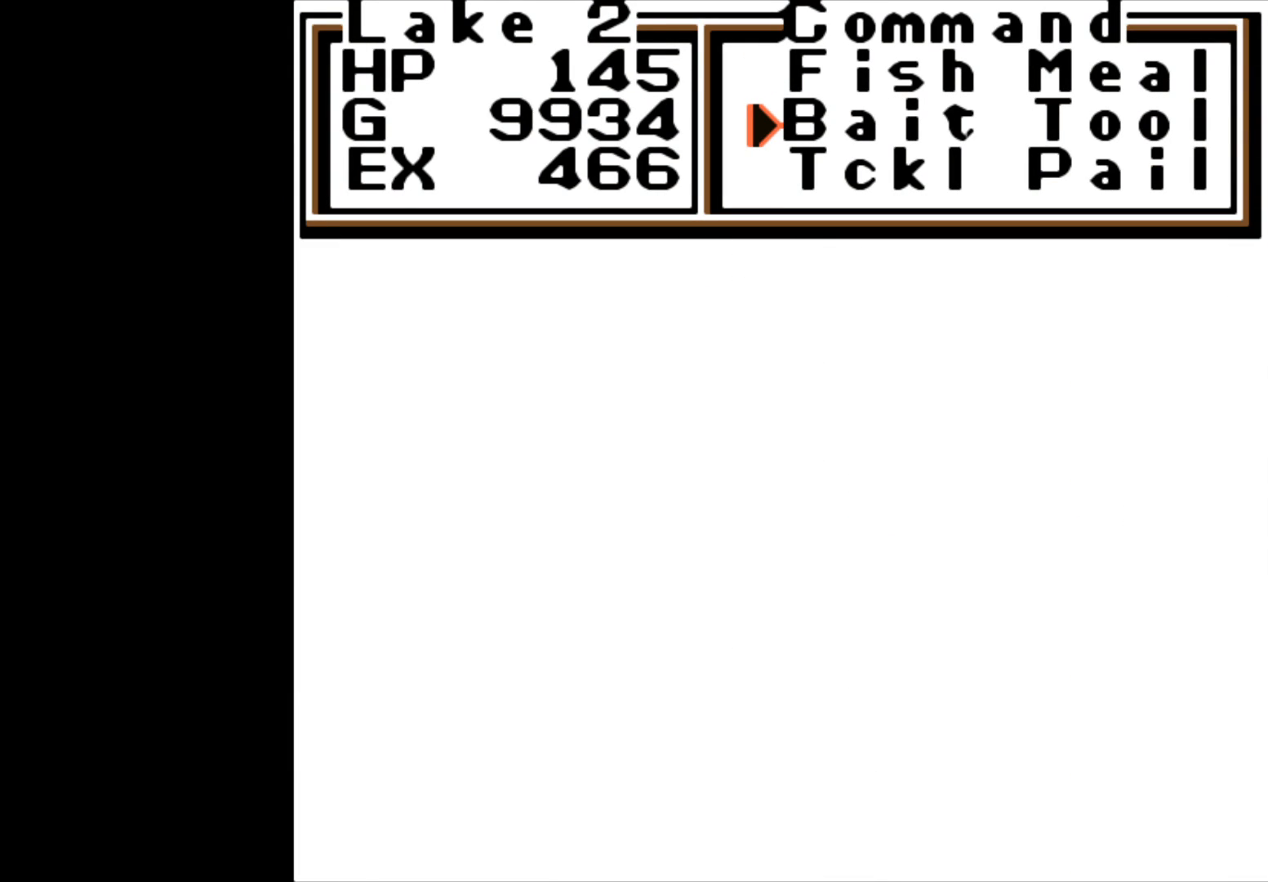
{"buttons": [], "left_stick": "center", "right_stick": "center", "events": []}
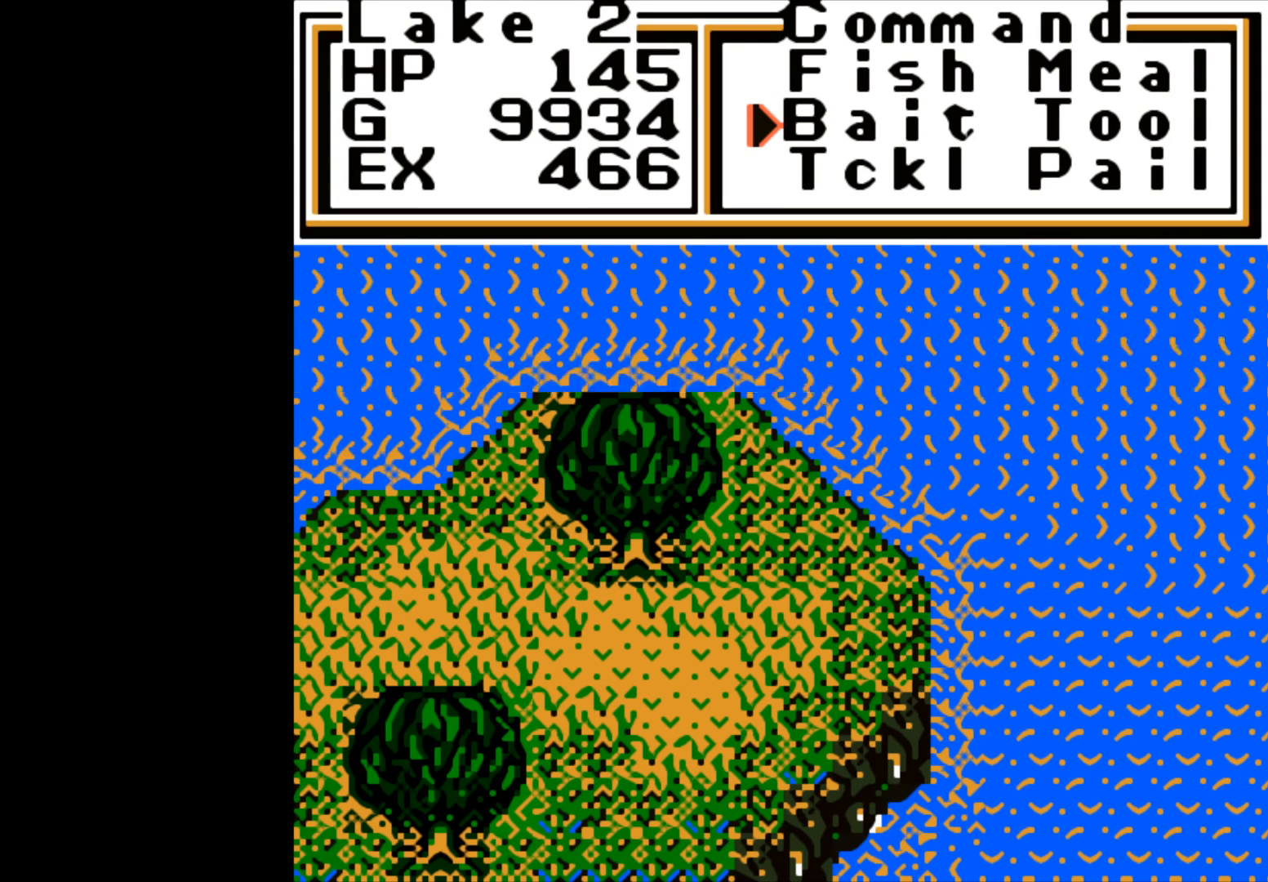
{"buttons": [], "left_stick": "center", "right_stick": "center", "events": [[250, "B", "down"], [417, "B", "up"]]}
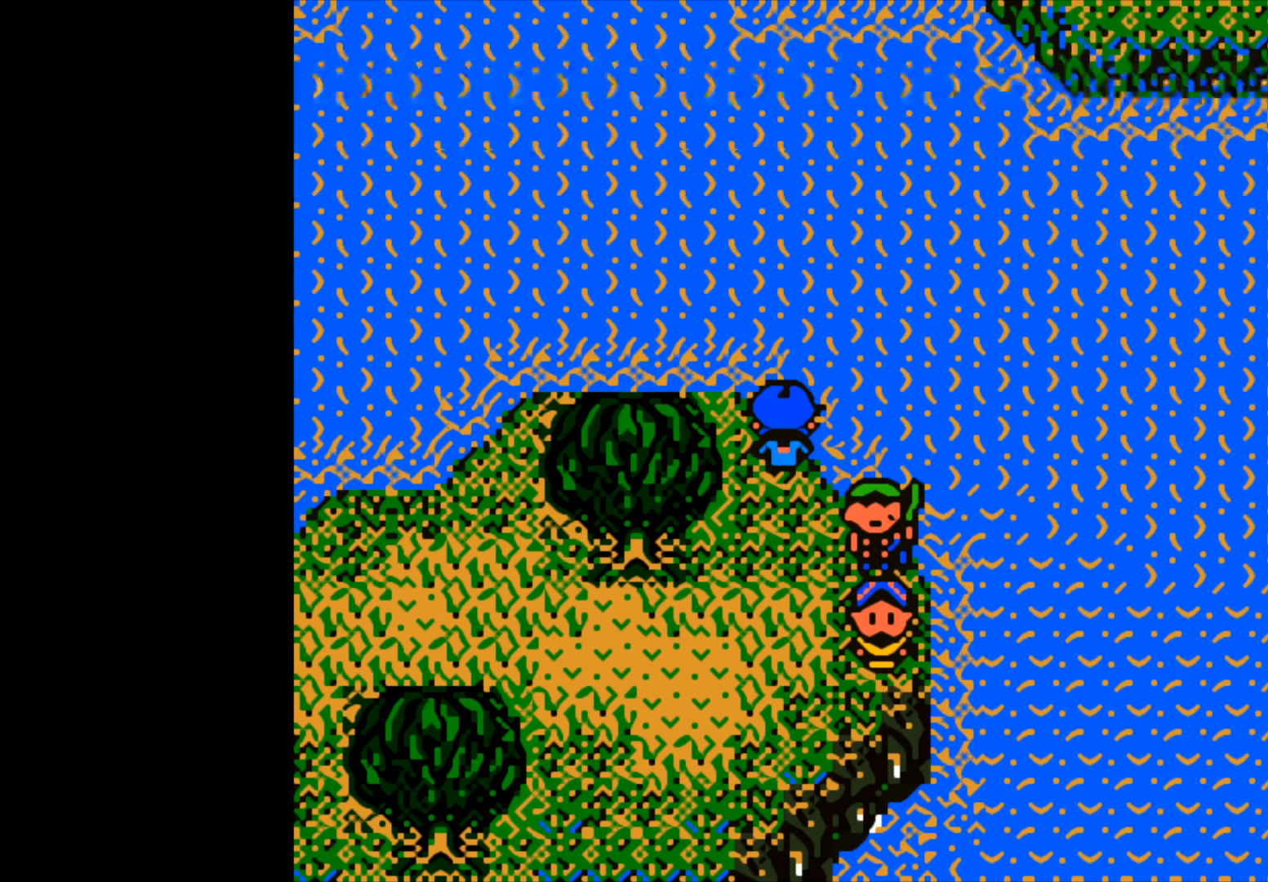
{"buttons": [], "left_stick": "center", "right_stick": "center", "events": [[300, "B", "down"], [450, "B", "up"]]}
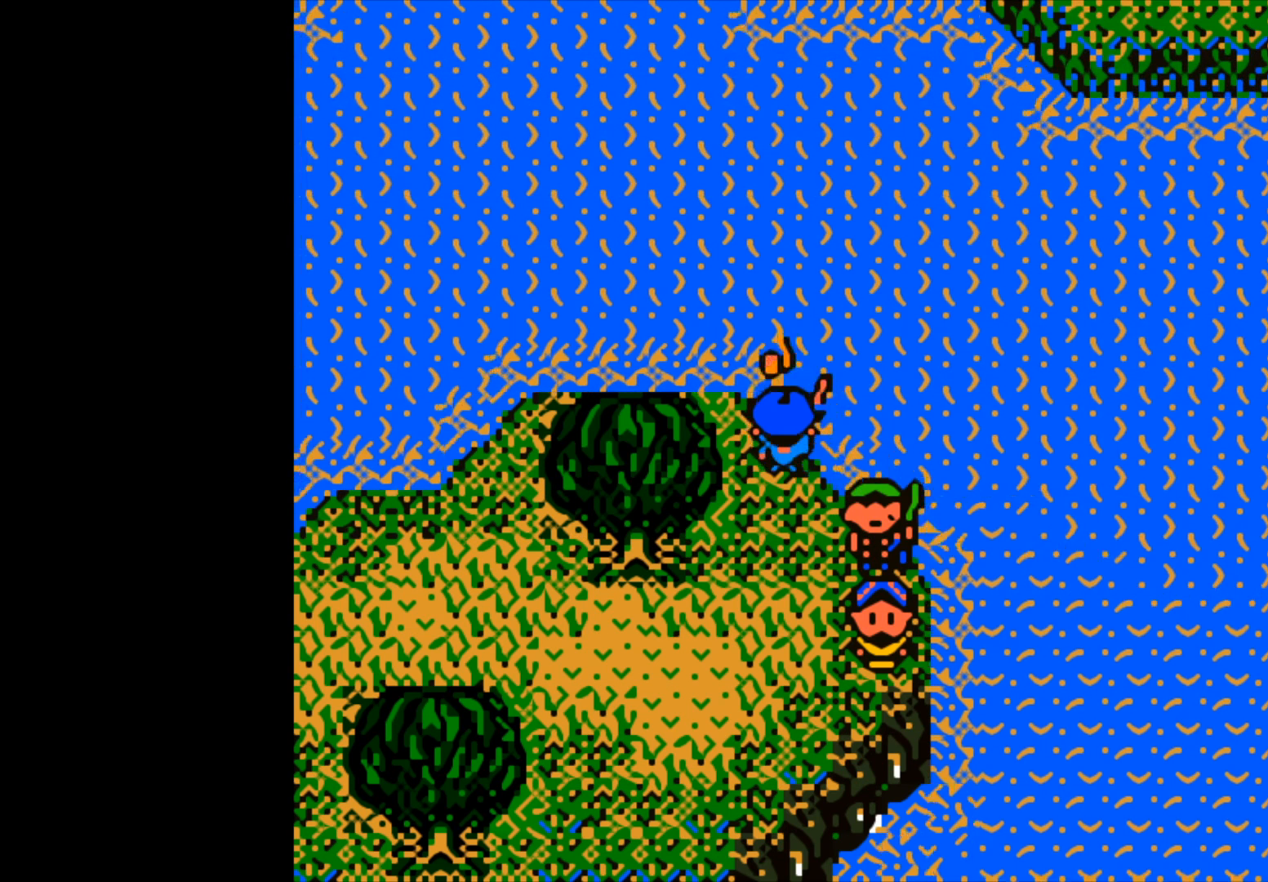
{"buttons": [], "left_stick": "center", "right_stick": "center", "events": [[217, "B", "down"], [367, "B", "up"]]}
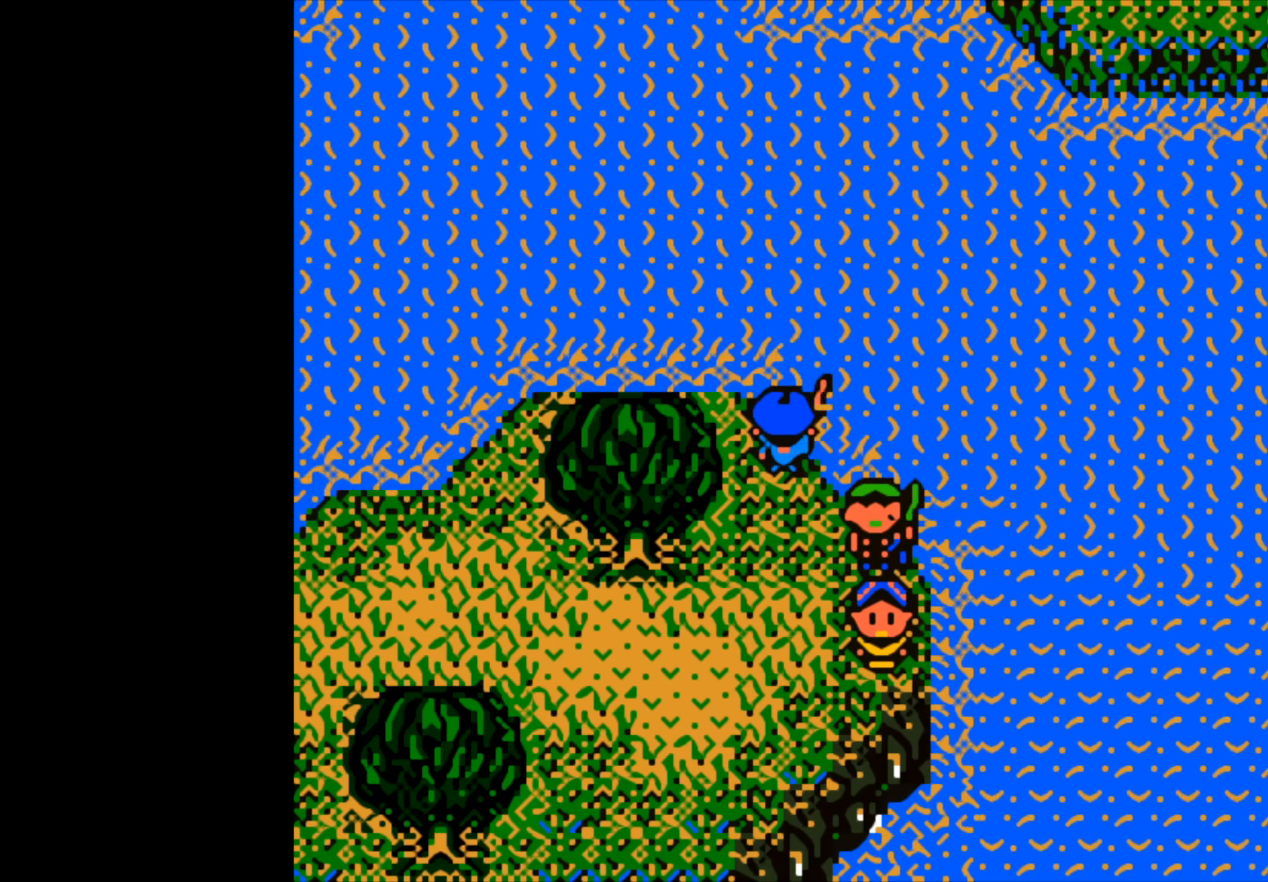
{"buttons": [], "left_stick": "center", "right_stick": "center", "events": []}
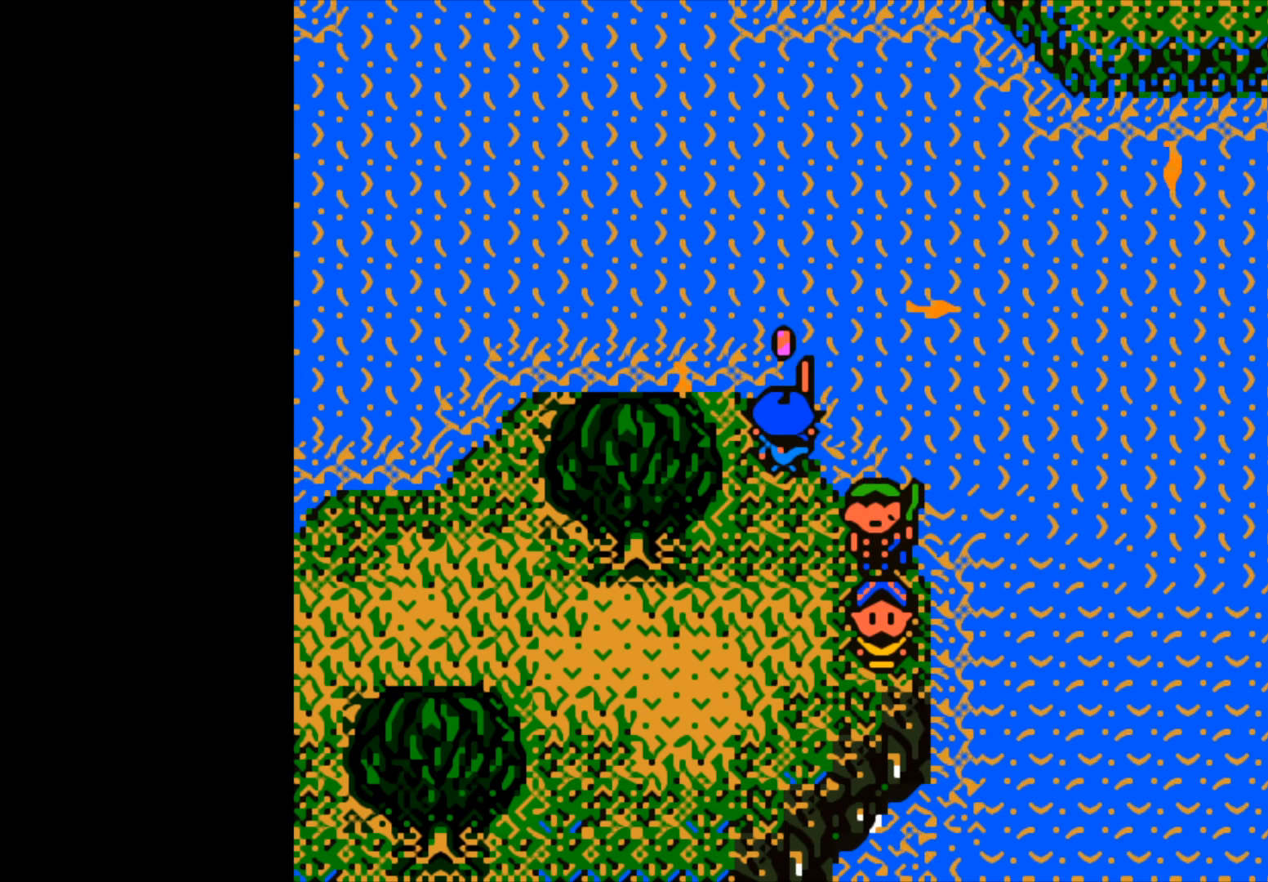
{"buttons": [], "left_stick": "center", "right_stick": "center", "events": []}